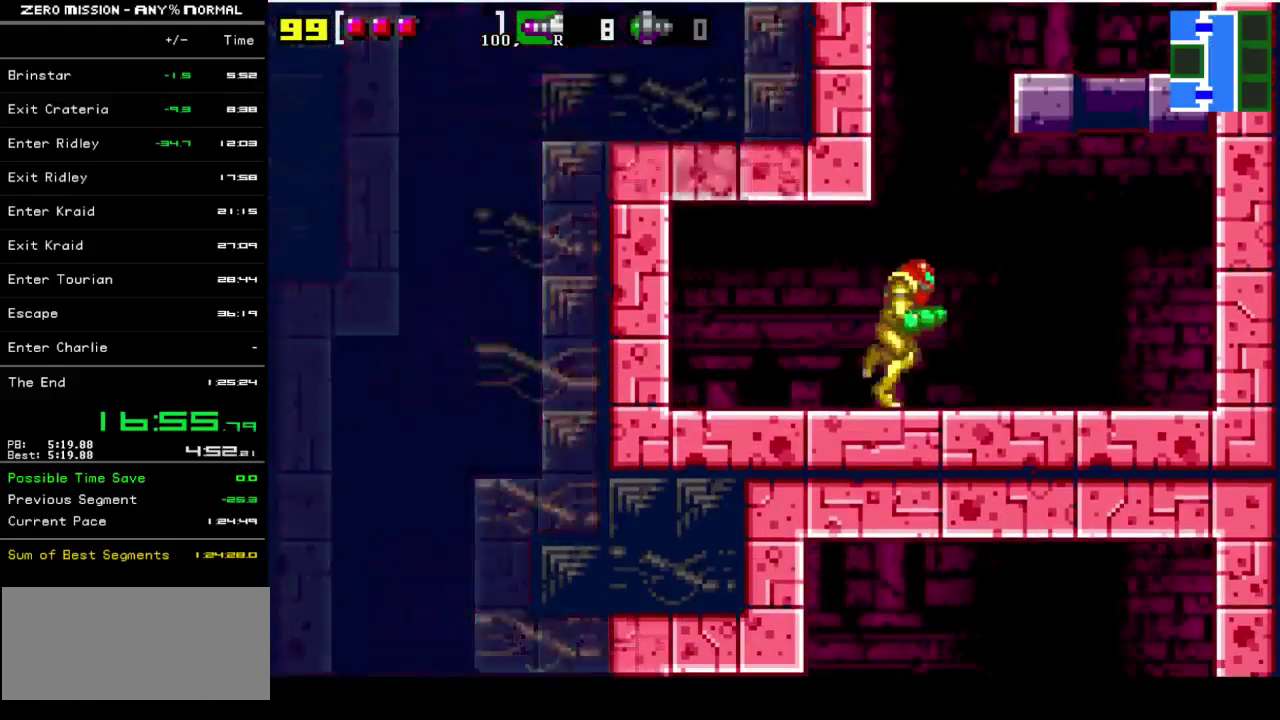
Gameplay with a controller (Nintendo layout); each line is a JSON object with the inputs held at the frame after it. "events" lists button and stick changes between this image and that frame as [ms after this image, input, new state], when the widget could be followed in between. Not read: L3 R3.
{"buttons": ["B", "DPAD_RIGHT"], "events": [[33, "DPAD_RIGHT", "up"], [67, "B", "down"], [67, "DPAD_LEFT", "down"], [400, "B", "up"], [400, "DPAD_LEFT", "up"], [433, "DPAD_RIGHT", "down"], [500, "B", "down"]]}
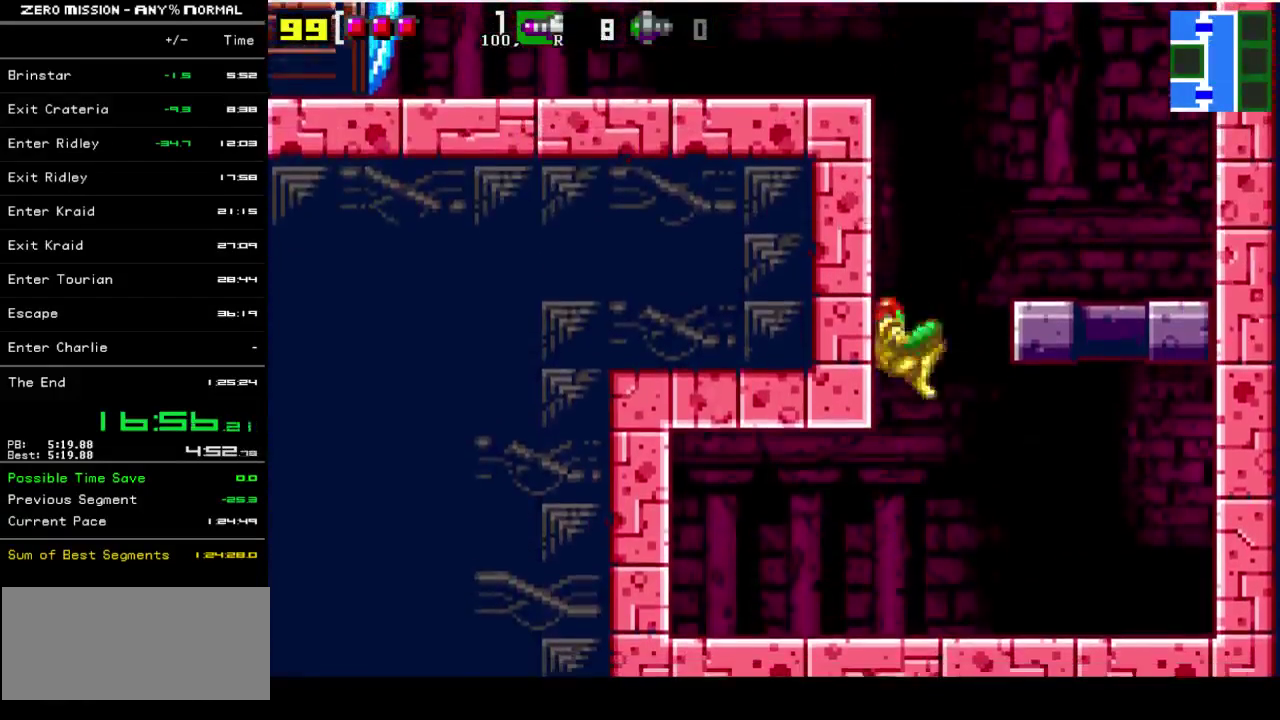
{"buttons": ["DPAD_LEFT"], "events": [[33, "DPAD_RIGHT", "up"], [100, "DPAD_LEFT", "down"], [433, "B", "up"]]}
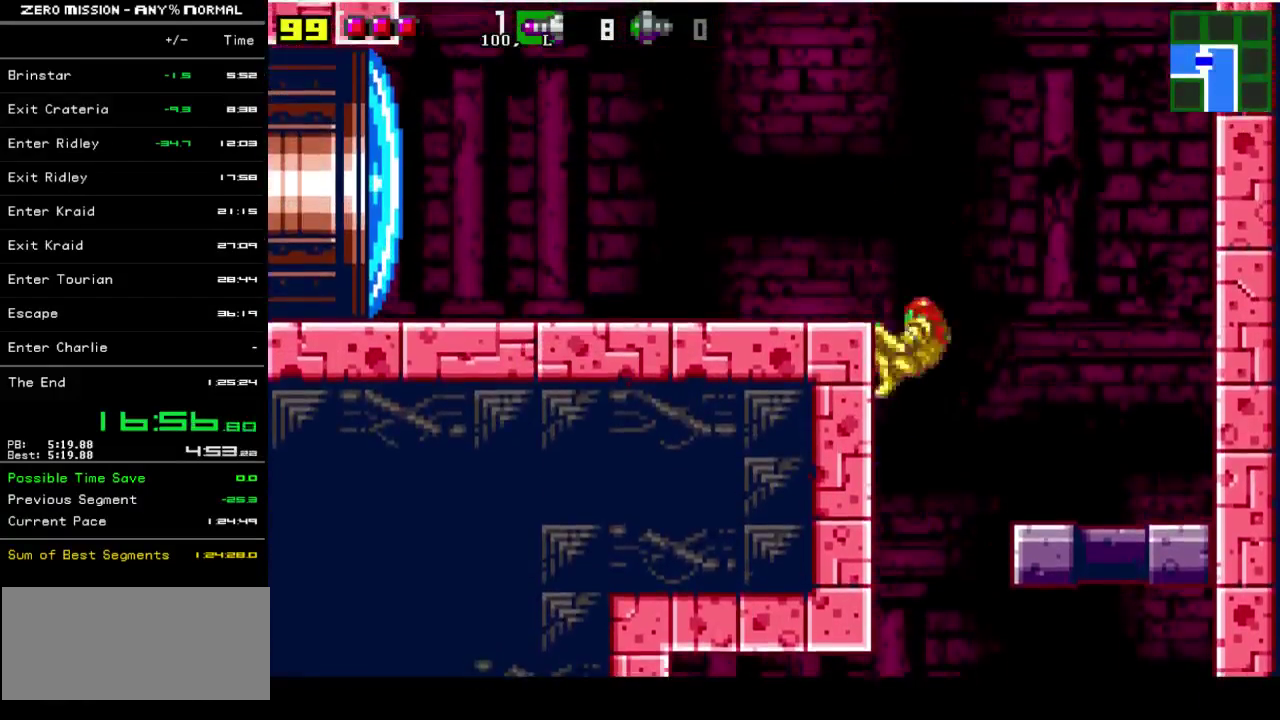
{"buttons": ["DPAD_LEFT"], "events": [[67, "B", "down"], [133, "B", "up"], [200, "B", "down"], [300, "B", "up"]]}
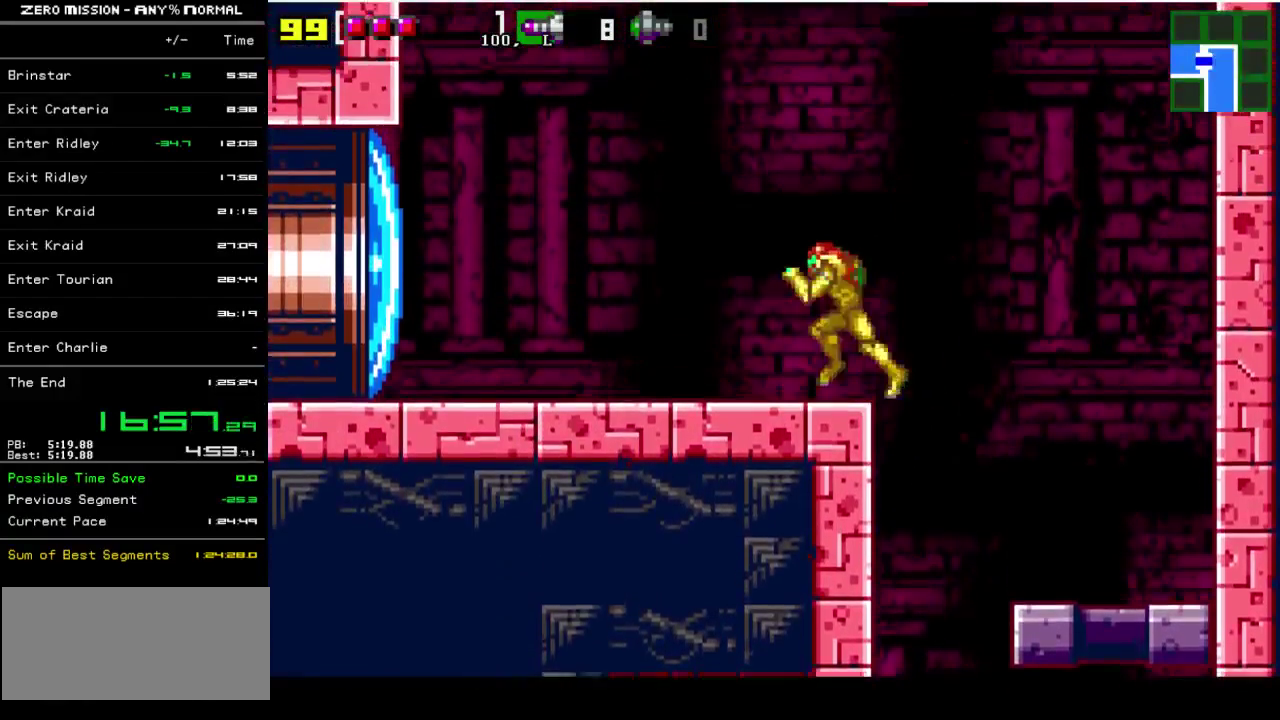
{"buttons": ["Y", "DPAD_LEFT"], "events": [[17, "Y", "down"], [100, "Y", "up"], [483, "Y", "down"]]}
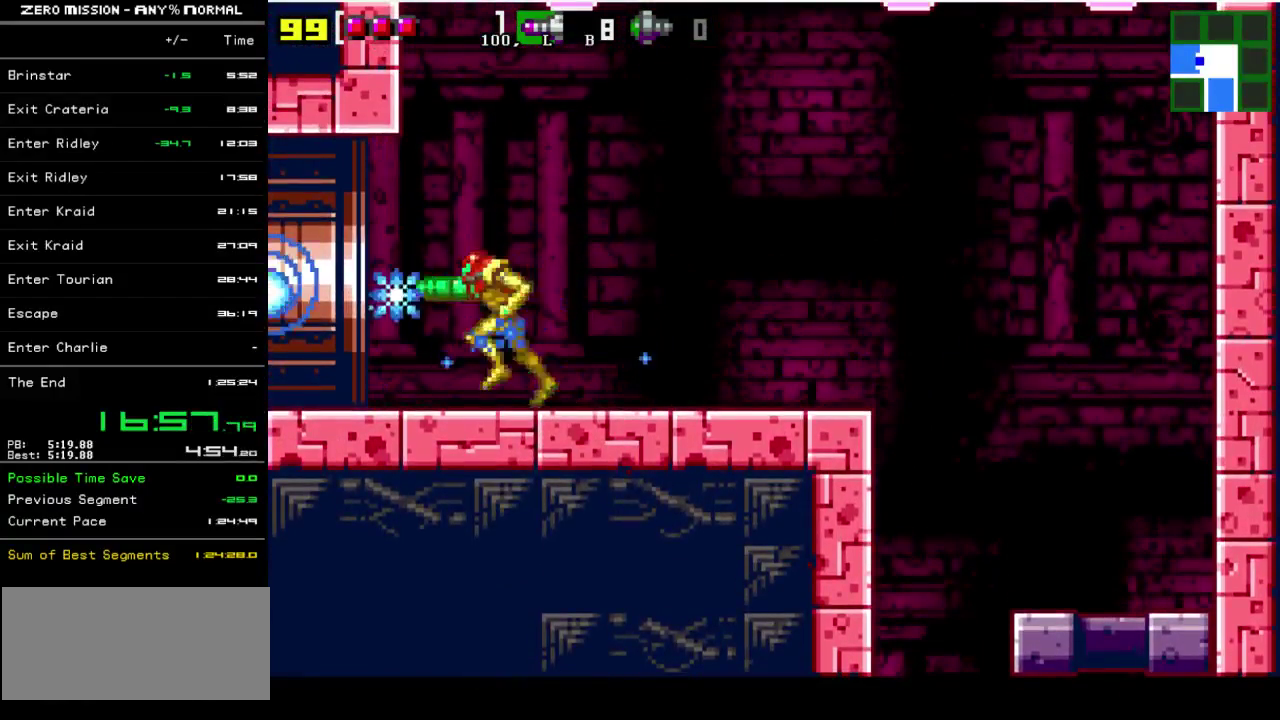
{"buttons": ["DPAD_LEFT"], "events": [[50, "Y", "up"]]}
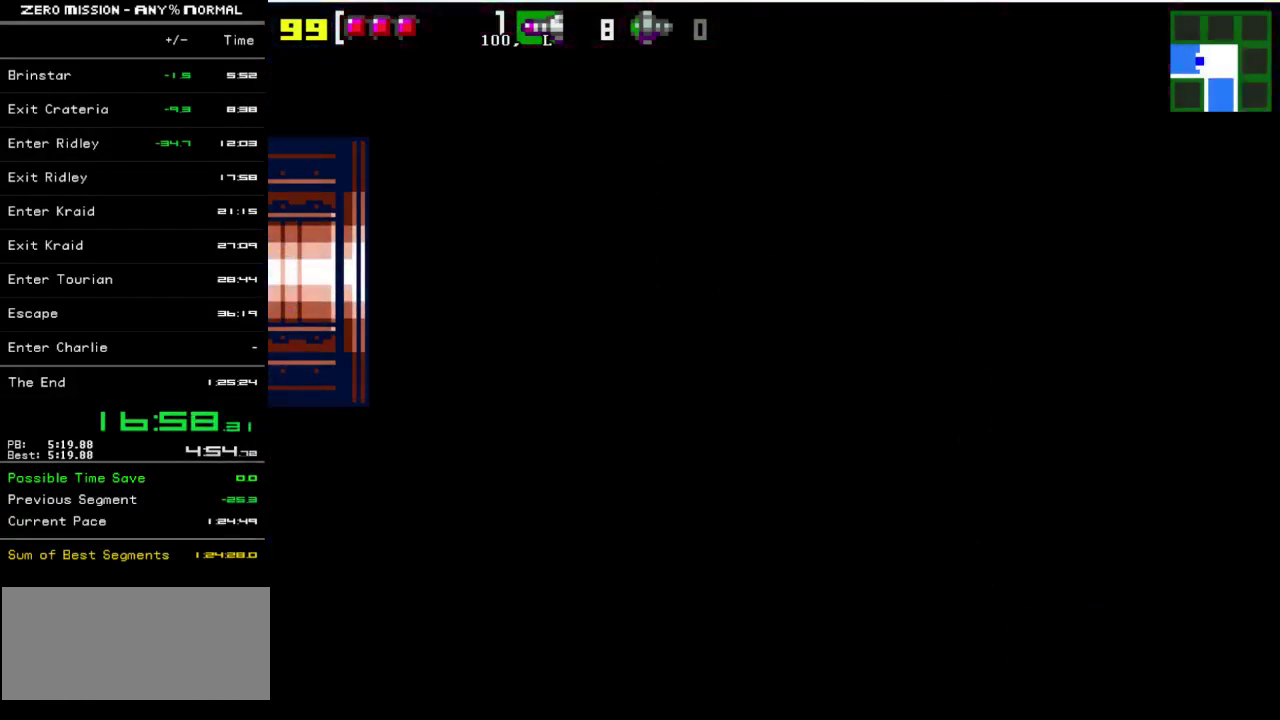
{"buttons": [], "events": [[483, "DPAD_LEFT", "up"]]}
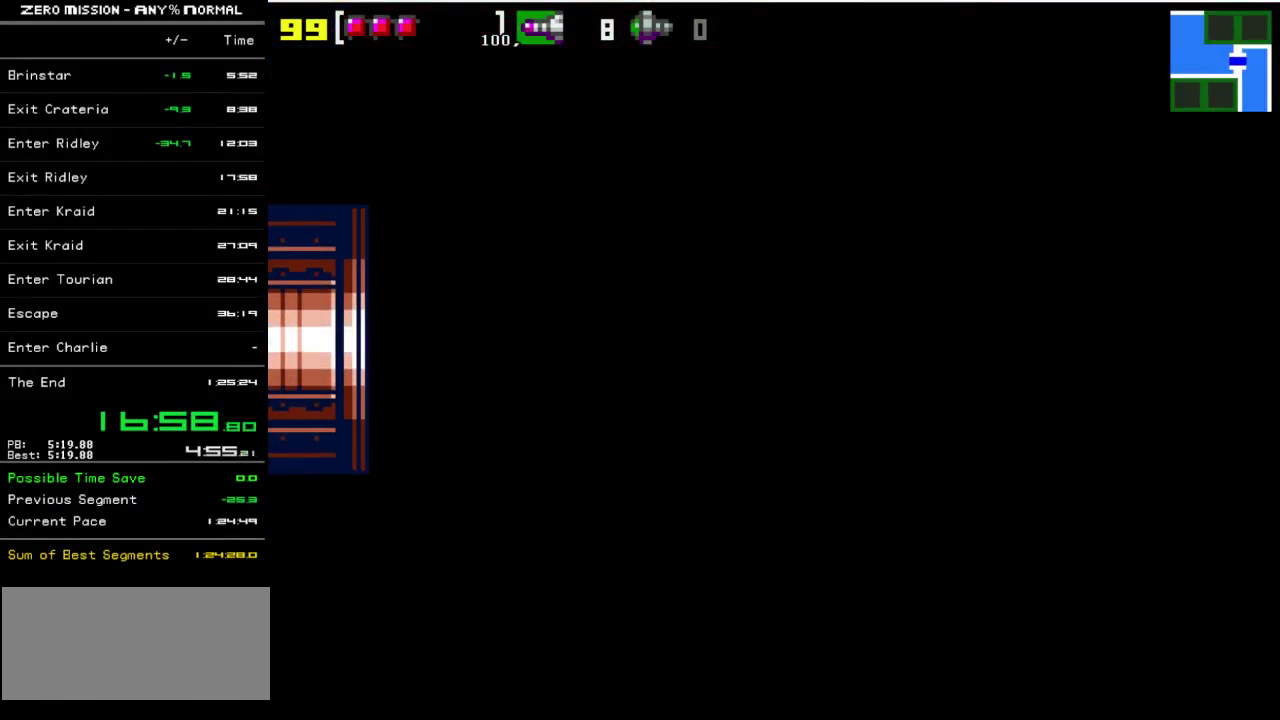
{"buttons": ["Y"], "events": [[83, "Y", "down"]]}
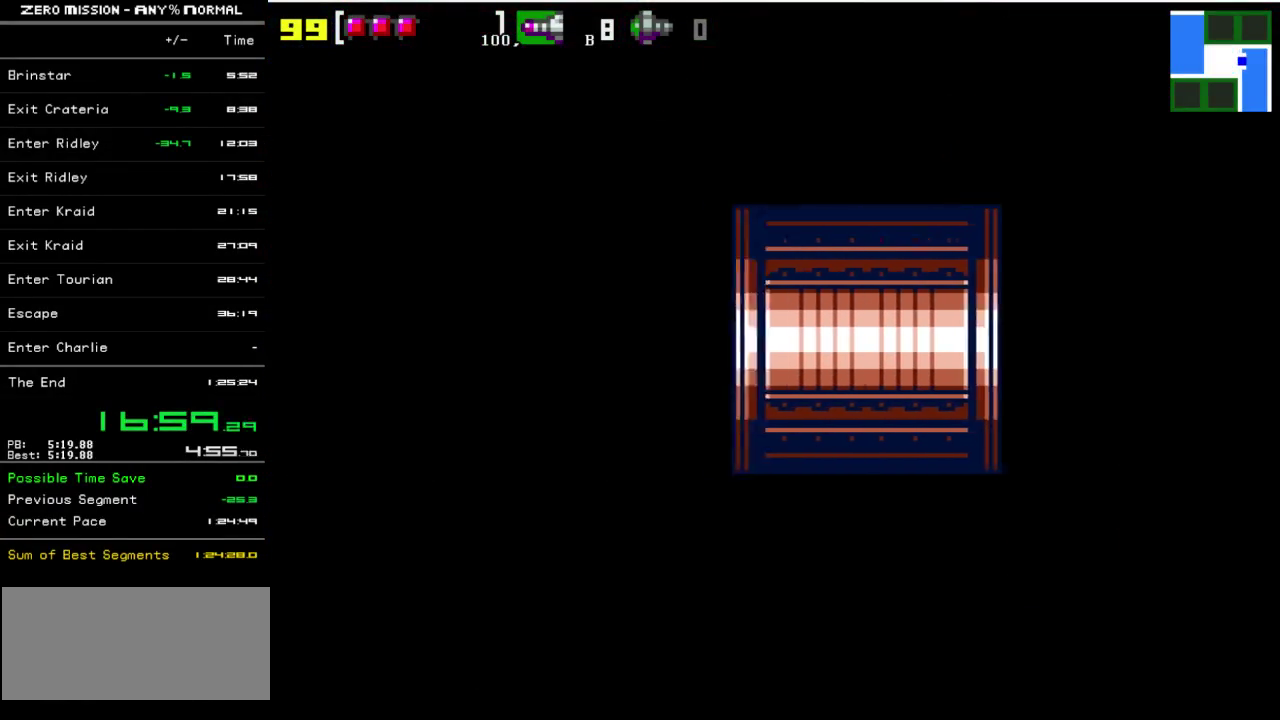
{"buttons": ["Y"], "events": [[200, "Y", "up"], [267, "Y", "down"]]}
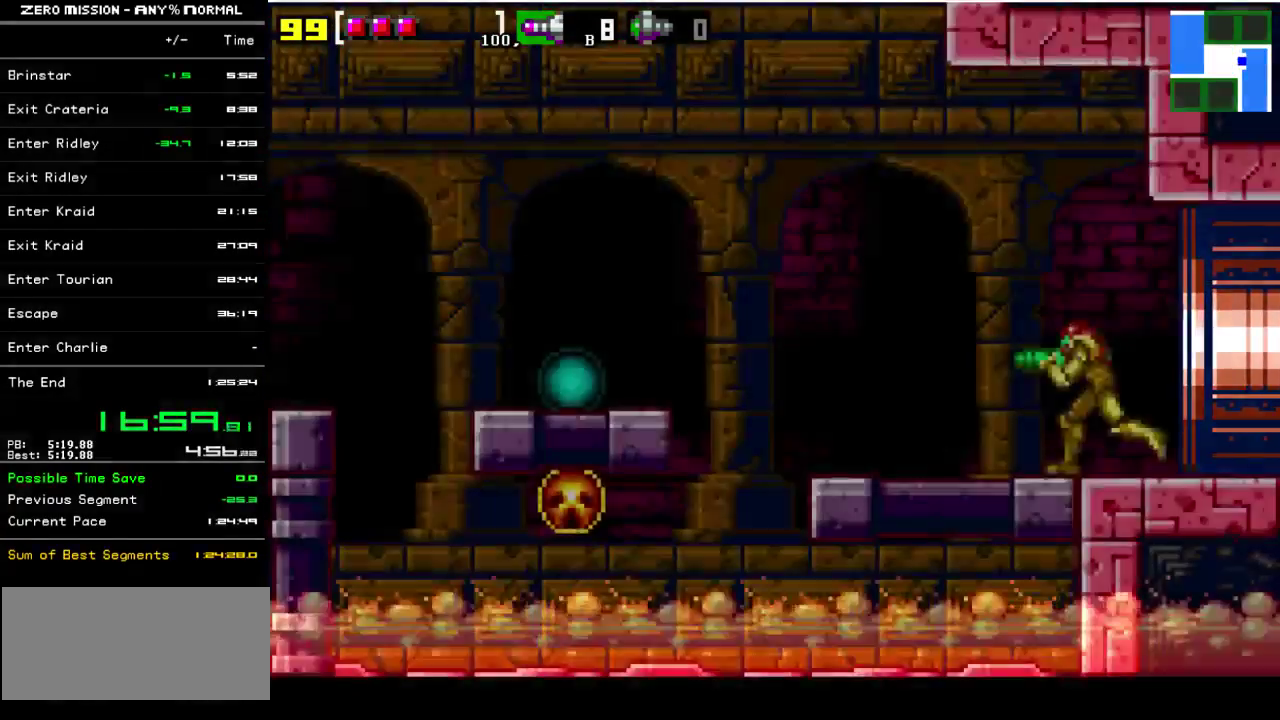
{"buttons": ["B", "DPAD_LEFT"], "events": [[100, "DPAD_LEFT", "down"], [467, "B", "down"], [467, "Y", "up"]]}
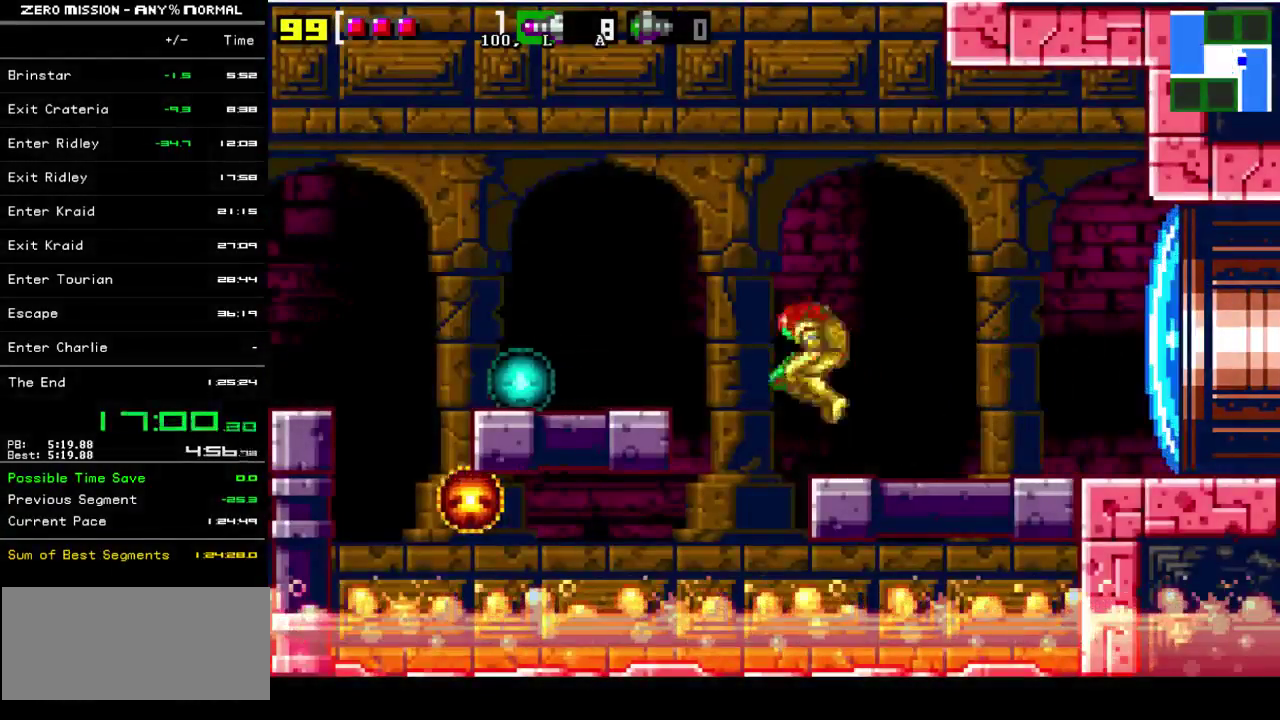
{"buttons": ["B", "Y", "DPAD_LEFT"], "events": [[67, "Y", "down"], [100, "B", "up"], [433, "B", "down"]]}
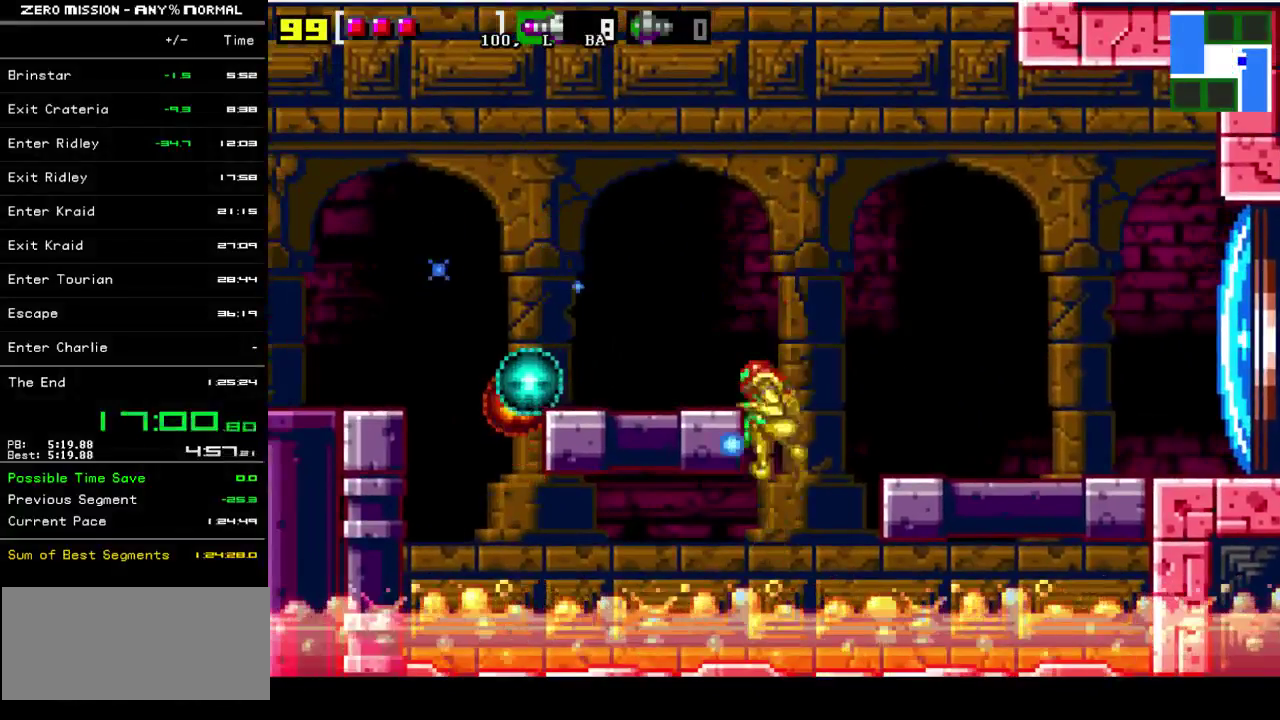
{"buttons": ["B", "Y", "DPAD_LEFT"], "events": [[233, "B", "up"], [450, "B", "down"]]}
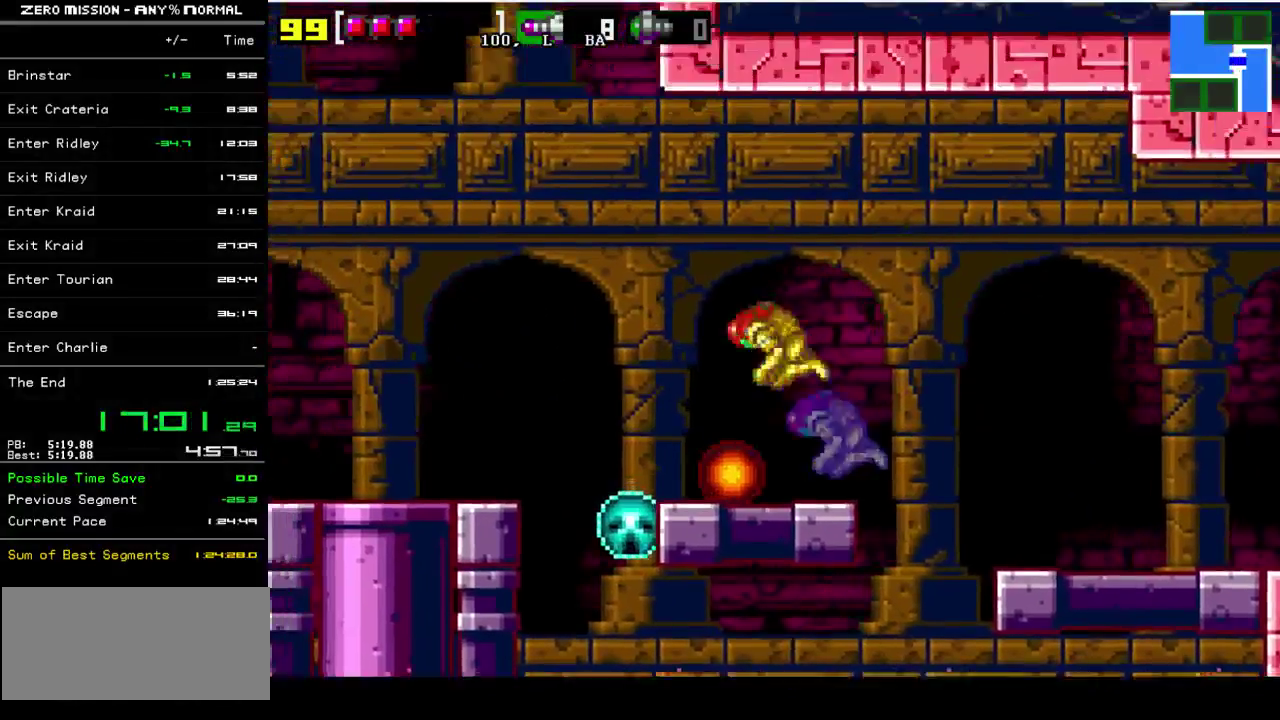
{"buttons": ["Y", "DPAD_LEFT"], "events": [[333, "B", "up"]]}
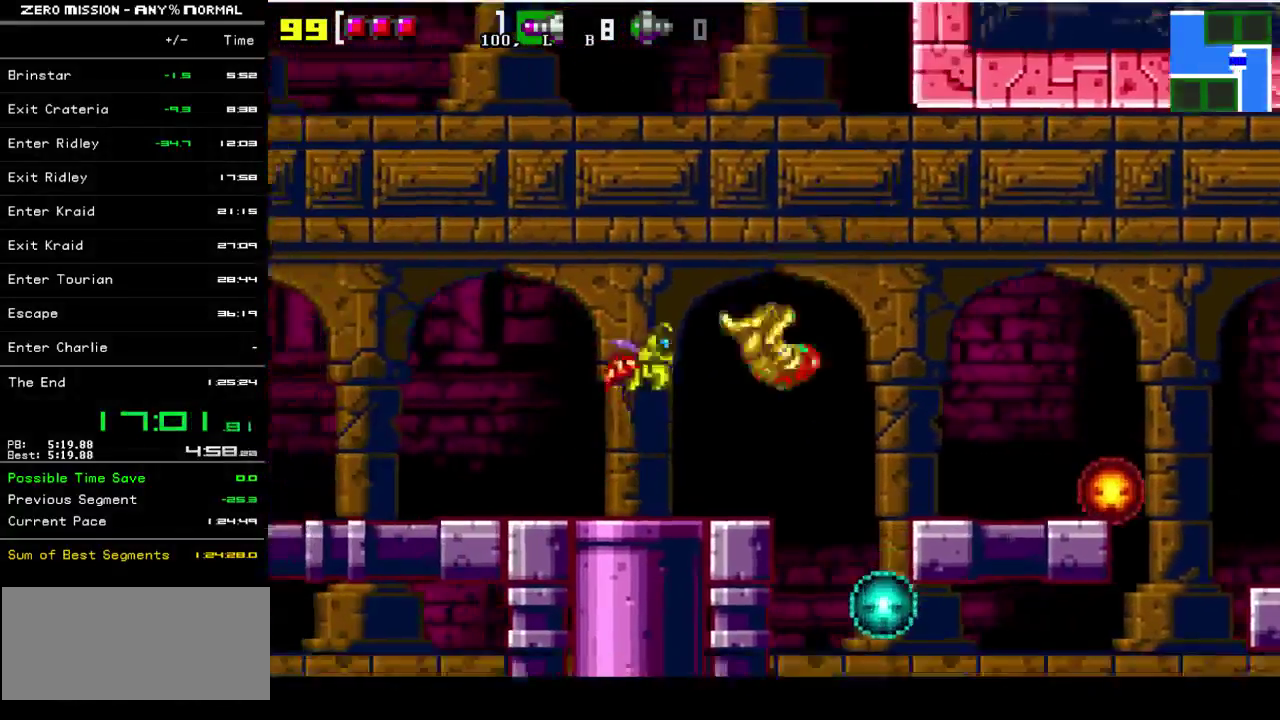
{"buttons": ["Y", "DPAD_LEFT"], "events": []}
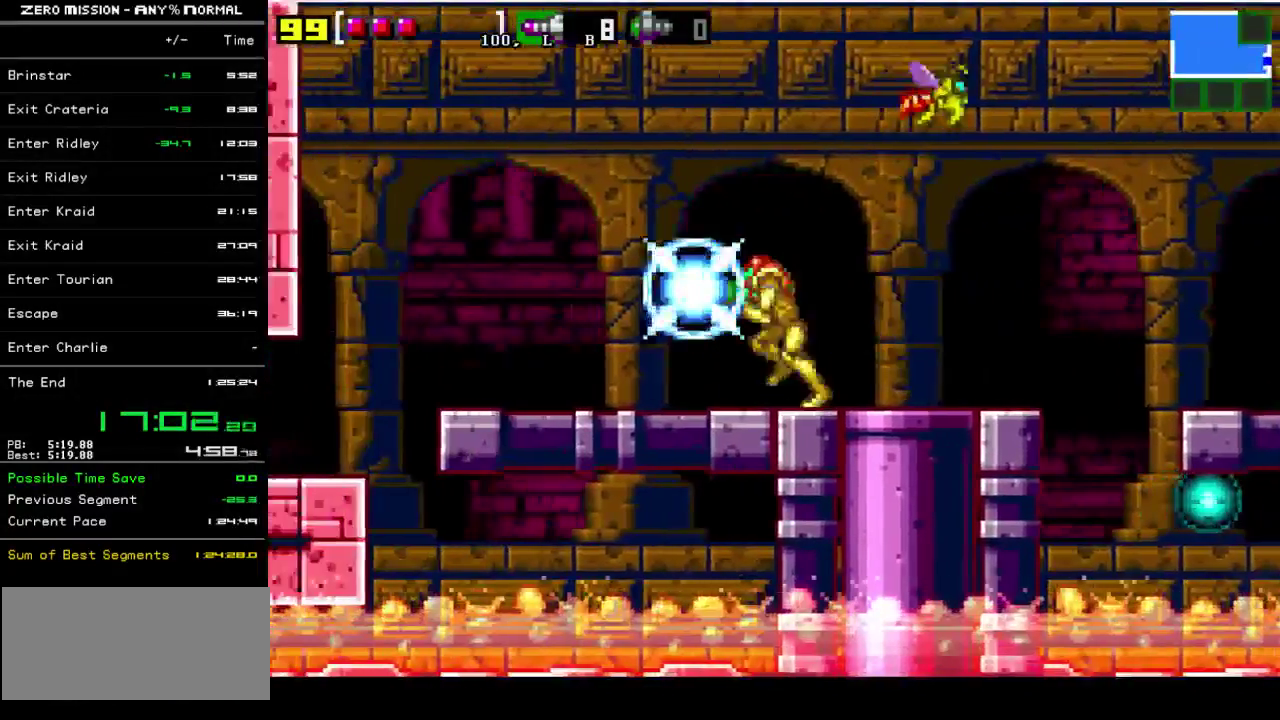
{"buttons": ["Y", "DPAD_LEFT"], "events": []}
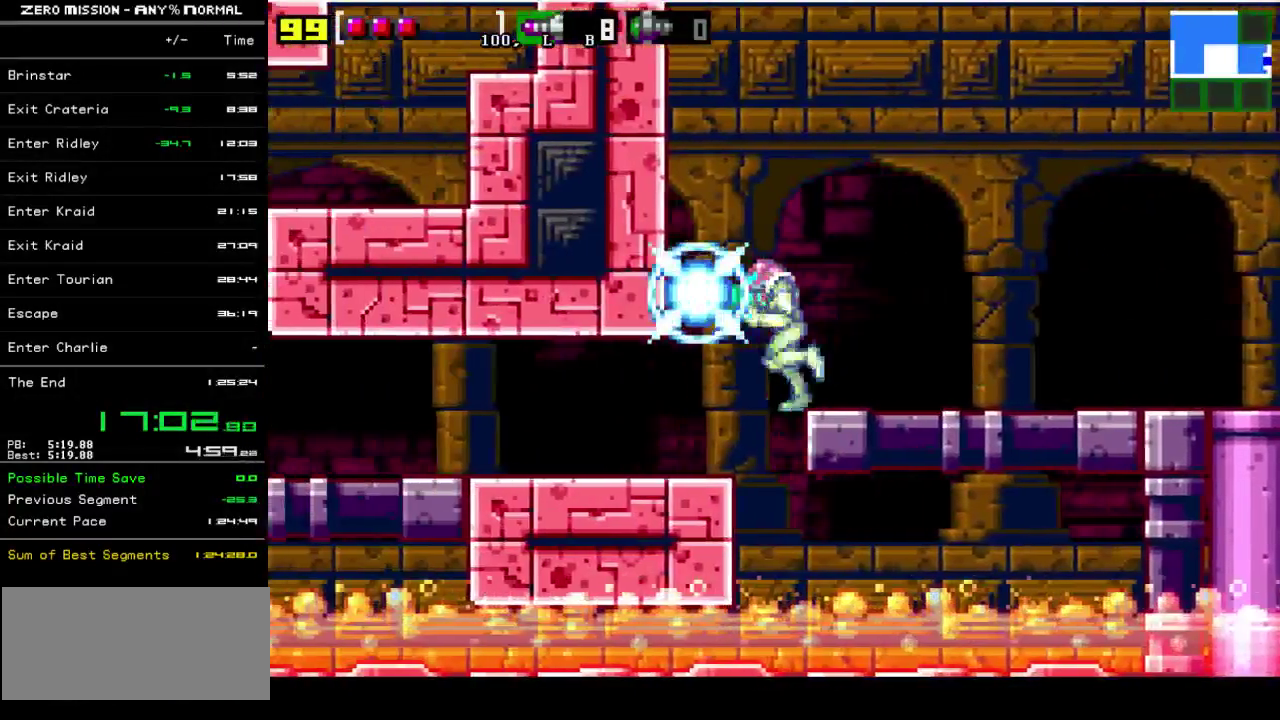
{"buttons": ["DPAD_LEFT"], "events": [[217, "Y", "up"]]}
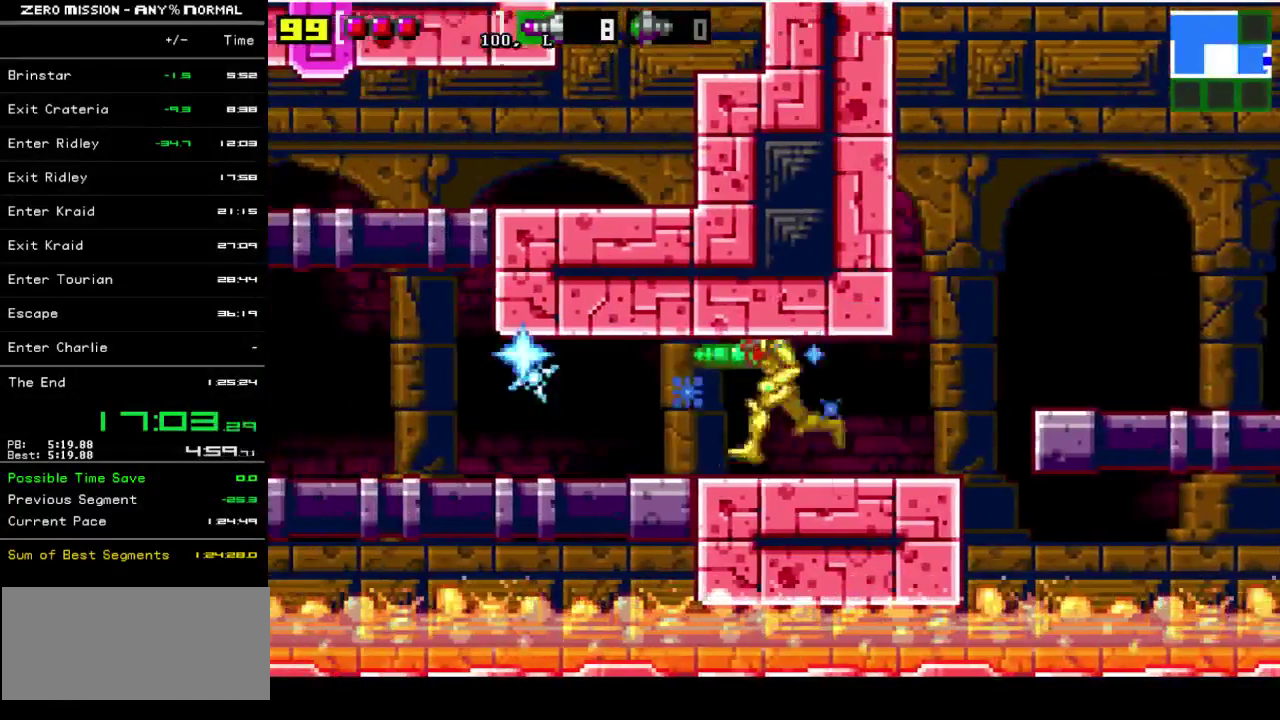
{"buttons": ["DPAD_LEFT"], "events": []}
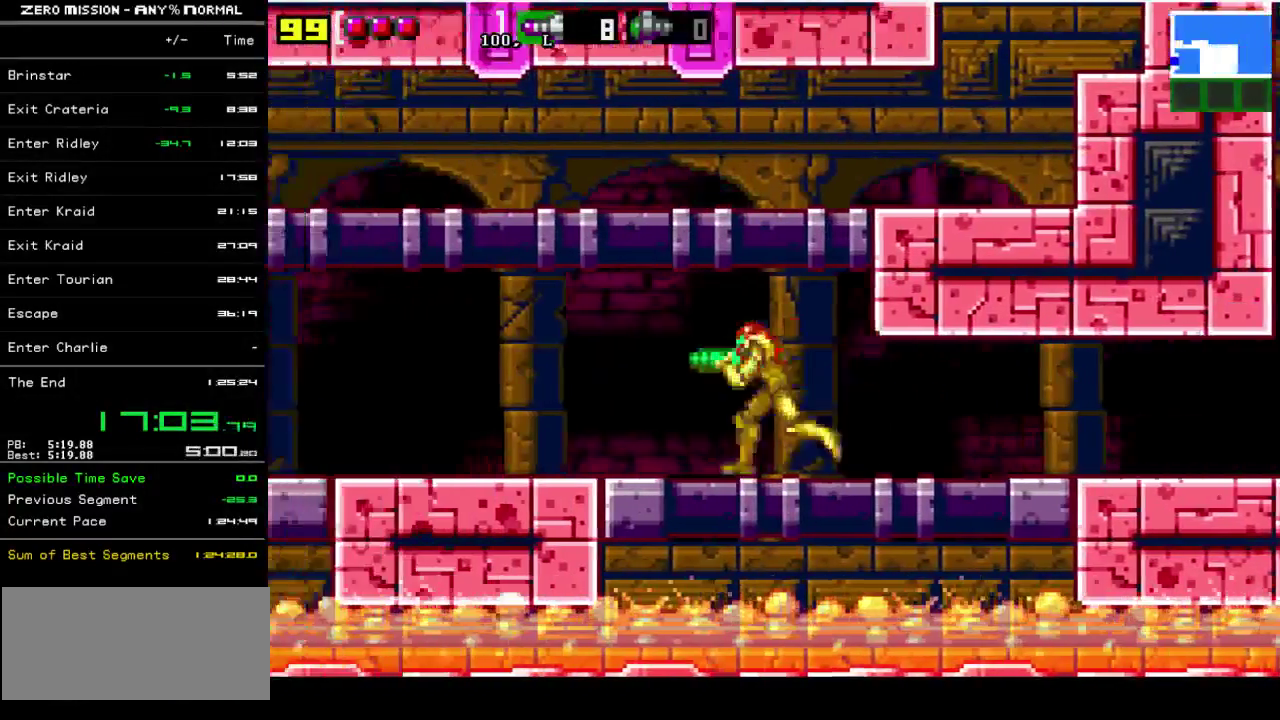
{"buttons": ["DPAD_LEFT"], "events": []}
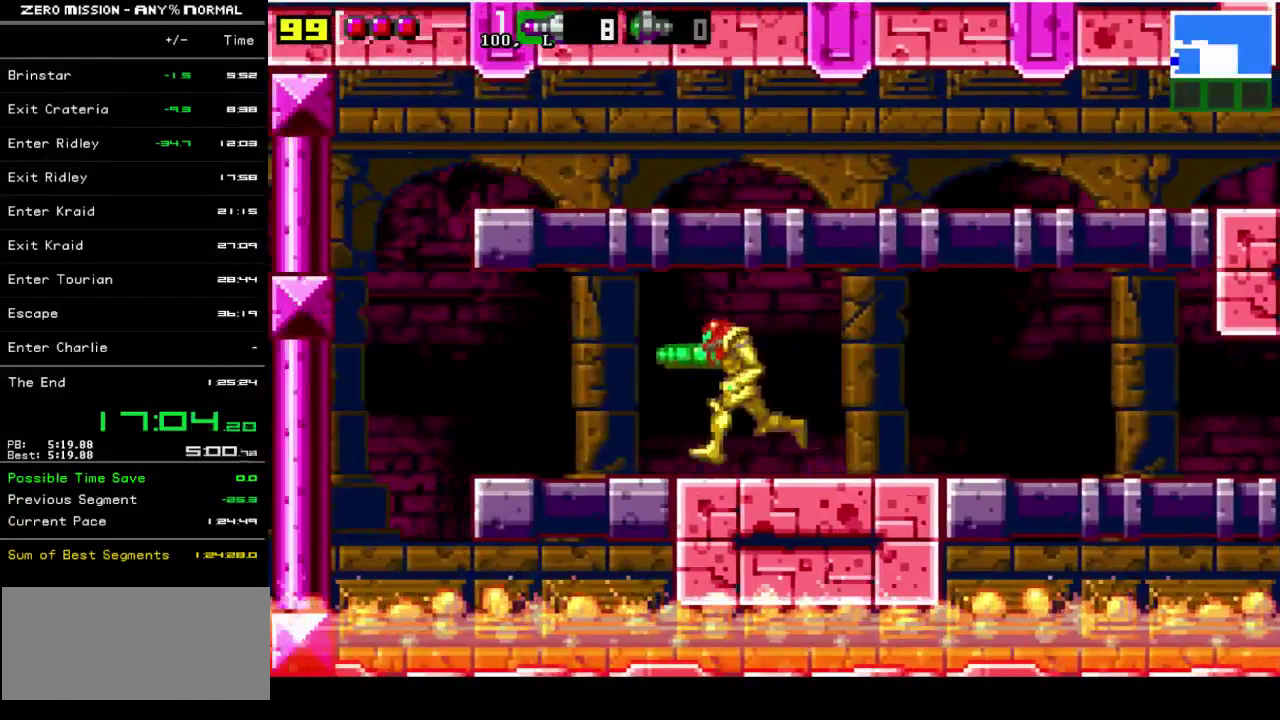
{"buttons": ["B", "DPAD_RIGHT"], "events": [[317, "B", "down"], [383, "DPAD_LEFT", "up"], [450, "DPAD_RIGHT", "down"]]}
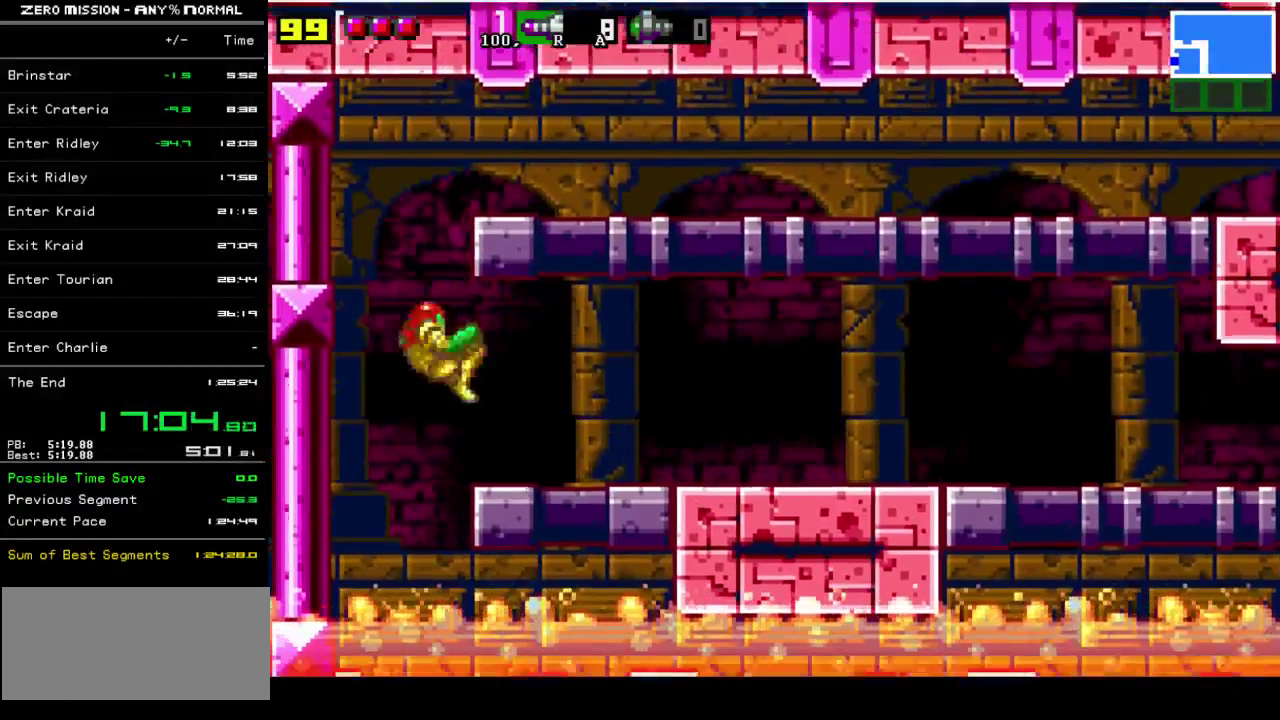
{"buttons": ["DPAD_LEFT"], "events": [[217, "B", "up"], [283, "DPAD_RIGHT", "up"], [383, "DPAD_LEFT", "down"]]}
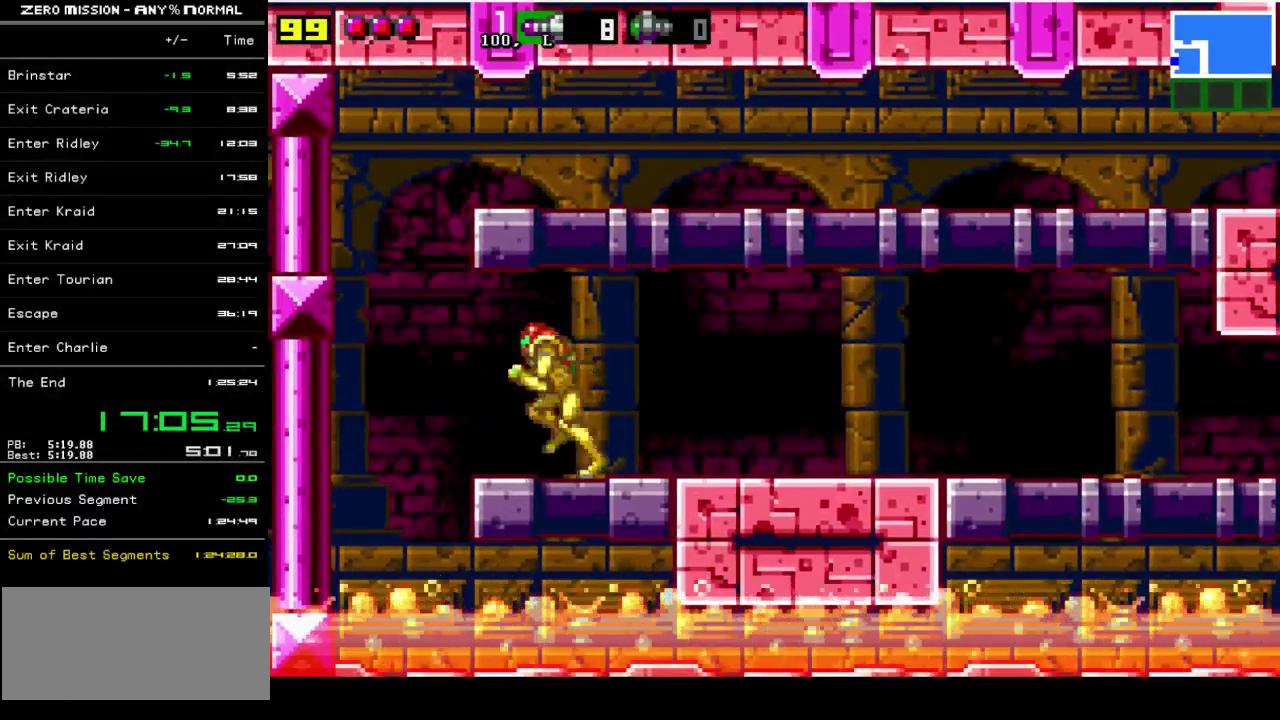
{"buttons": ["B", "DPAD_RIGHT"], "events": [[150, "B", "down"], [217, "DPAD_LEFT", "up"], [250, "DPAD_RIGHT", "down"]]}
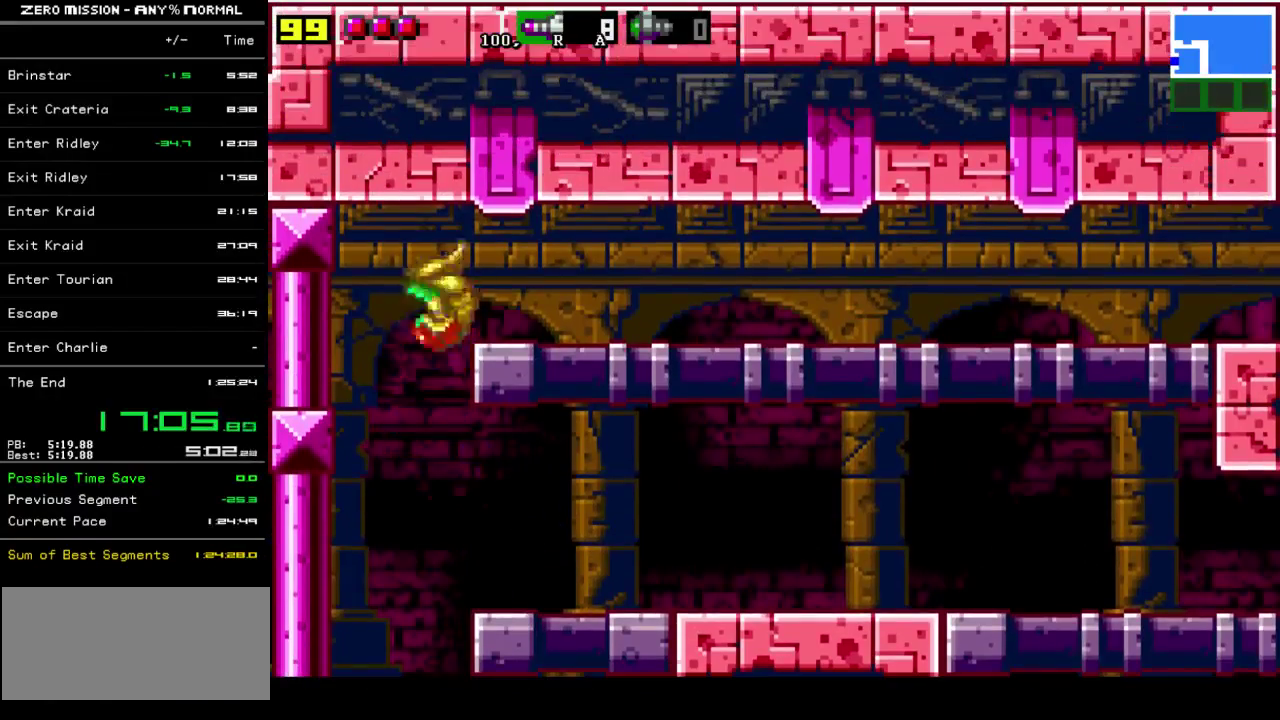
{"buttons": ["DPAD_RIGHT"], "events": [[150, "B", "up"], [217, "B", "down"], [317, "B", "up"]]}
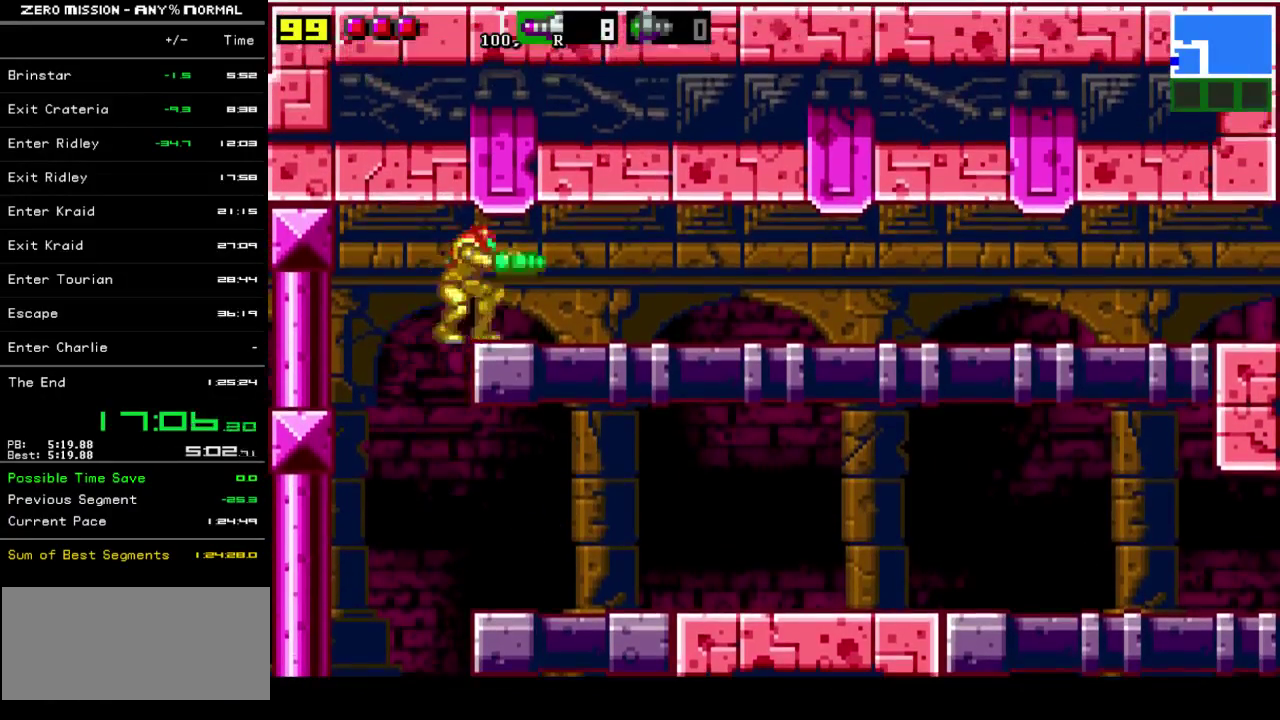
{"buttons": ["DPAD_RIGHT"], "events": []}
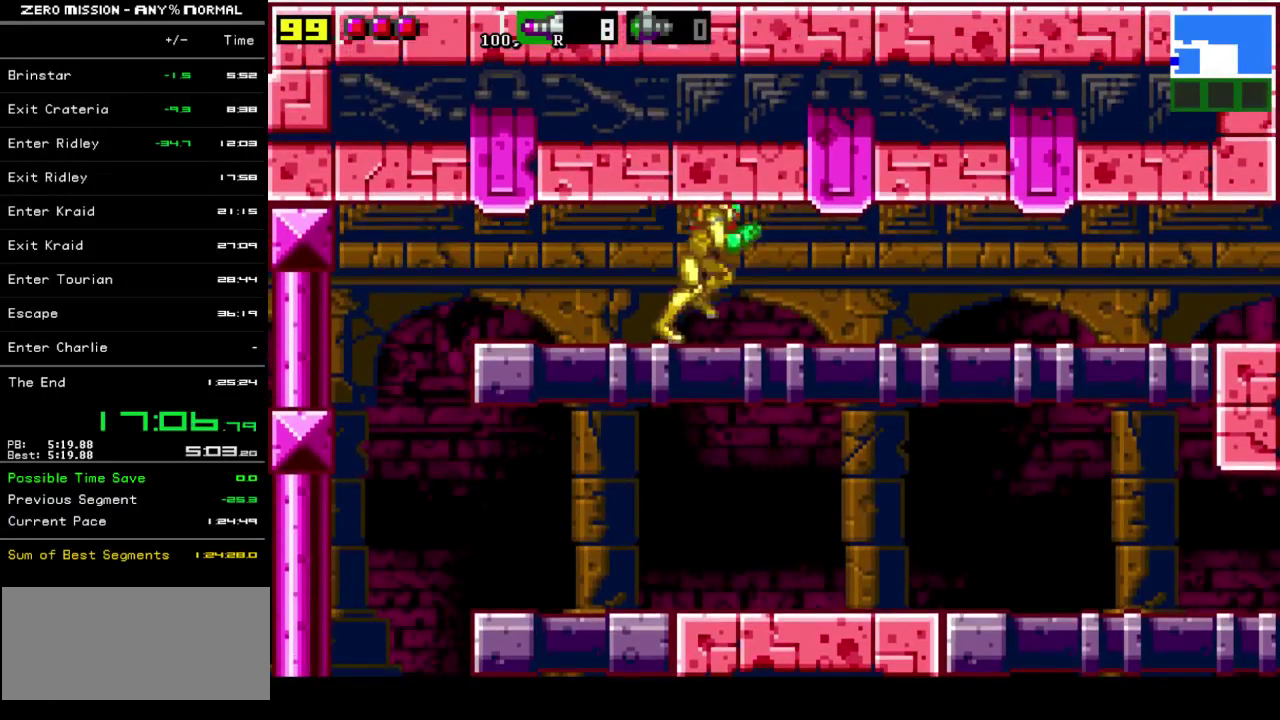
{"buttons": ["DPAD_RIGHT"], "events": []}
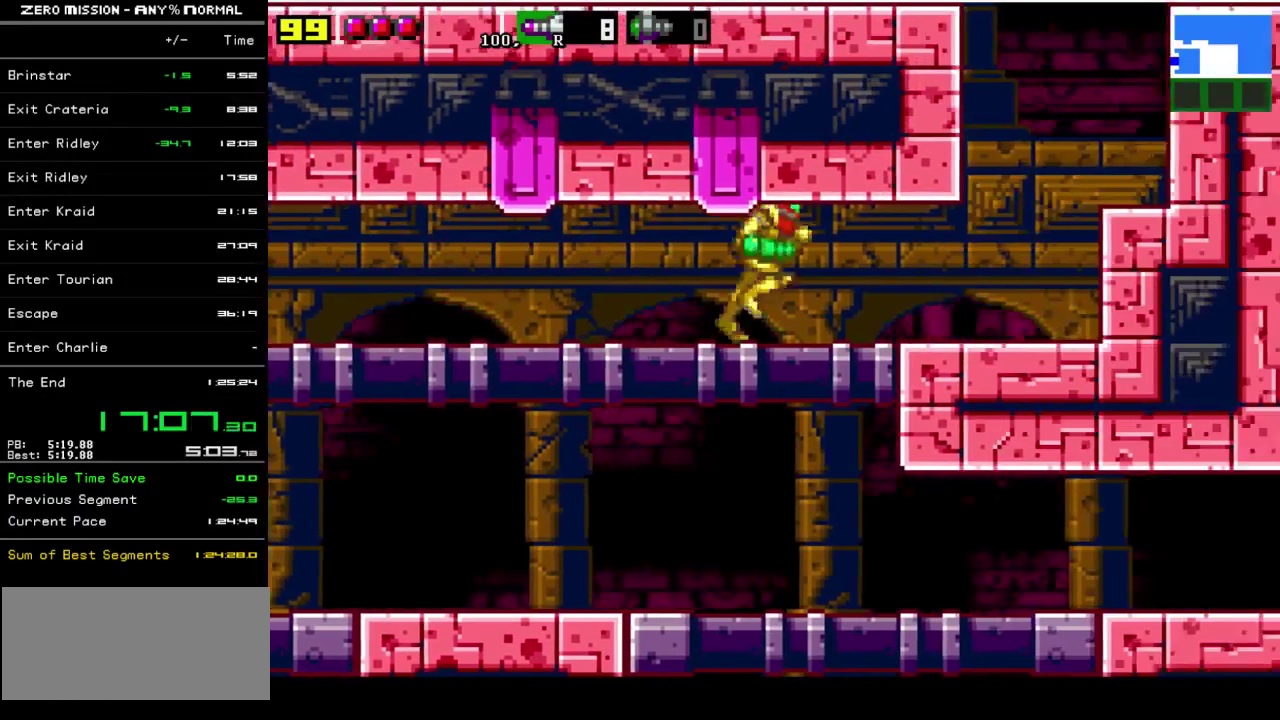
{"buttons": ["B", "DPAD_RIGHT"], "events": [[317, "B", "down"]]}
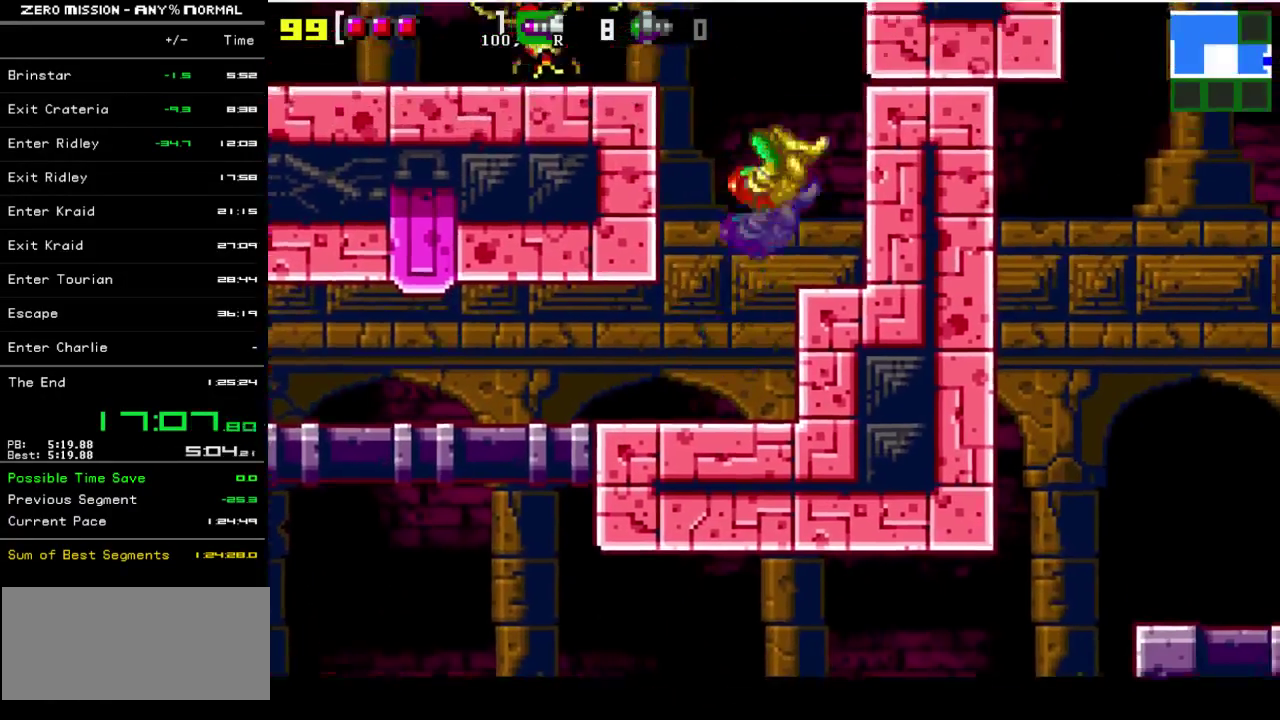
{"buttons": ["B", "DPAD_LEFT"], "events": [[17, "B", "up"], [150, "DPAD_RIGHT", "up"], [183, "DPAD_LEFT", "down"], [250, "B", "down"]]}
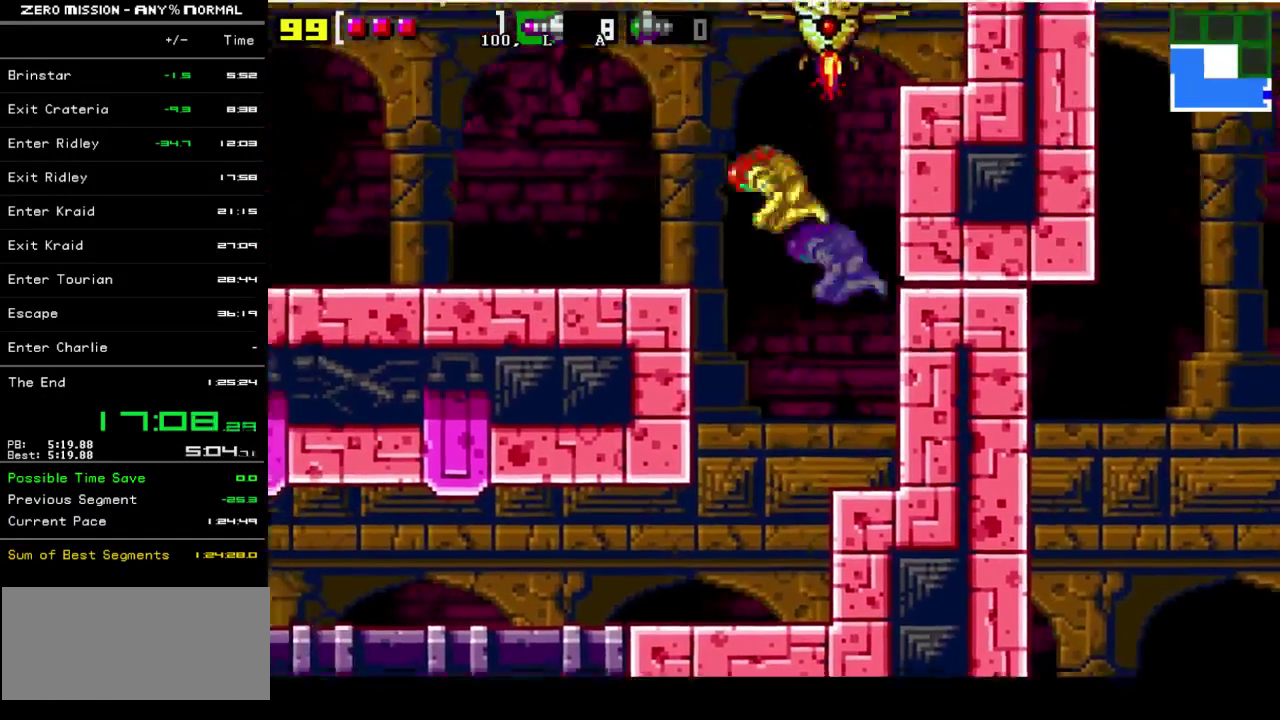
{"buttons": ["DPAD_LEFT"], "events": [[217, "B", "up"]]}
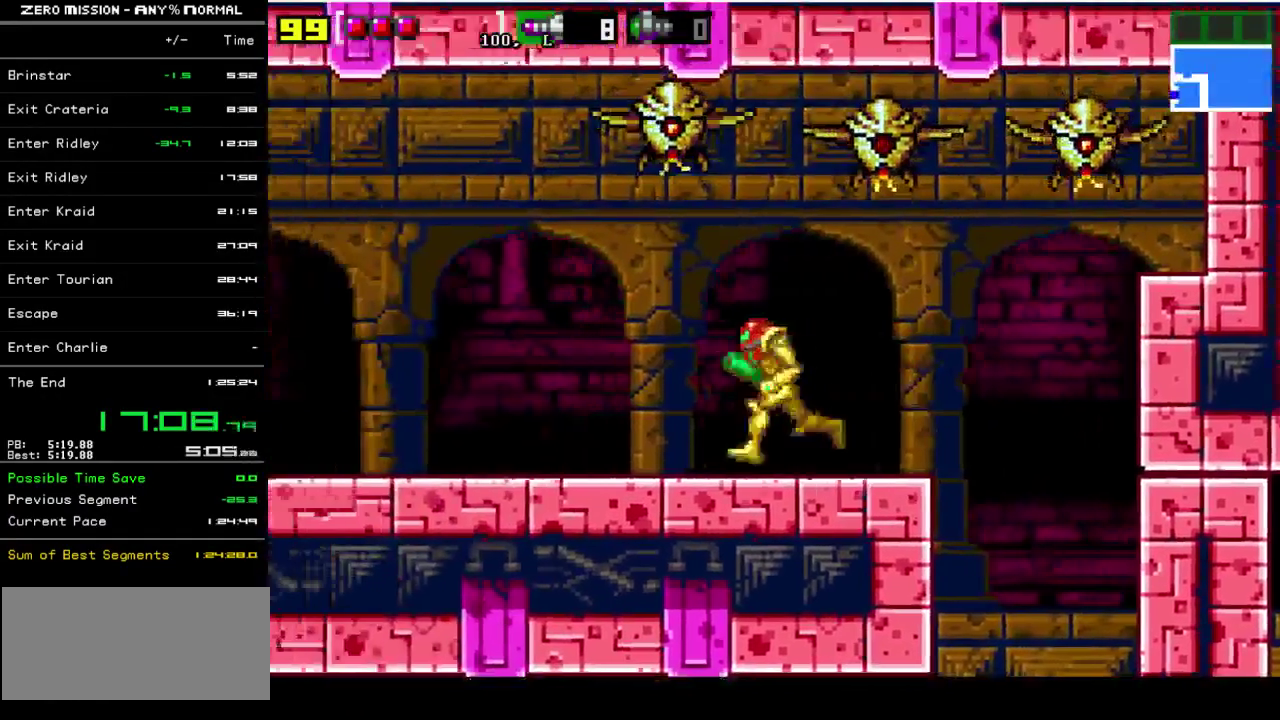
{"buttons": ["DPAD_LEFT"], "events": []}
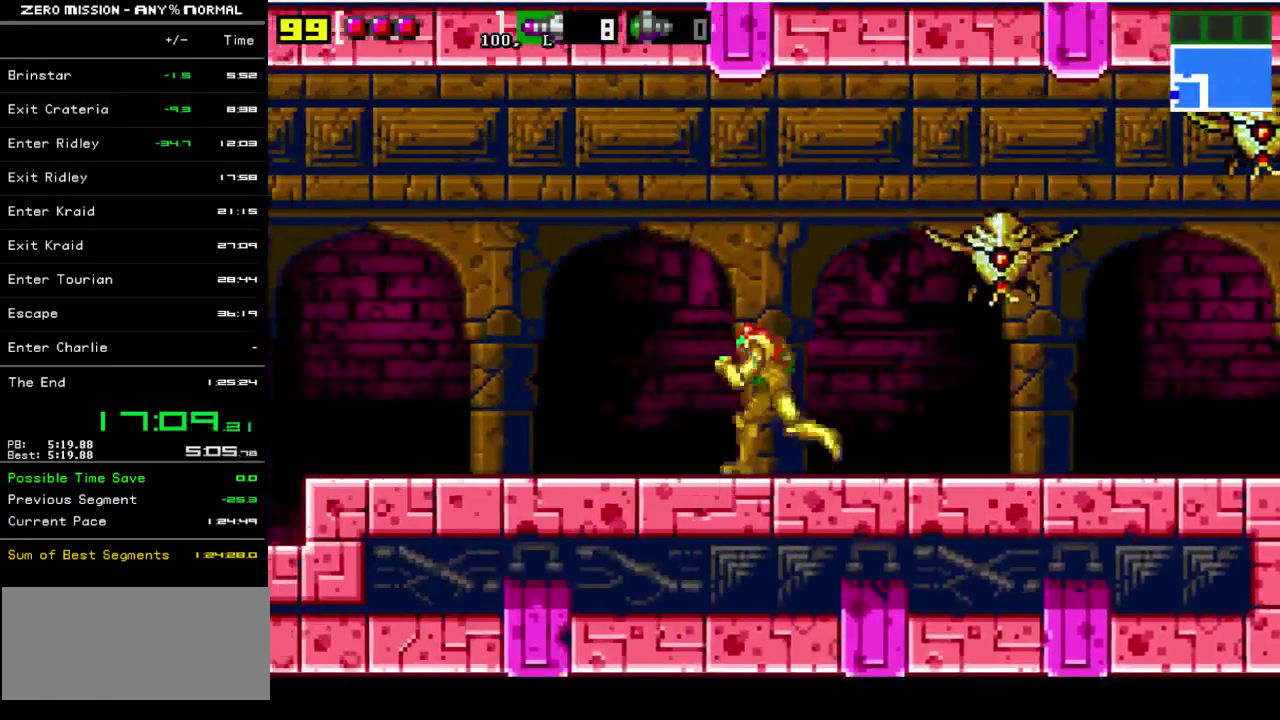
{"buttons": ["B", "DPAD_LEFT"], "events": [[433, "B", "down"]]}
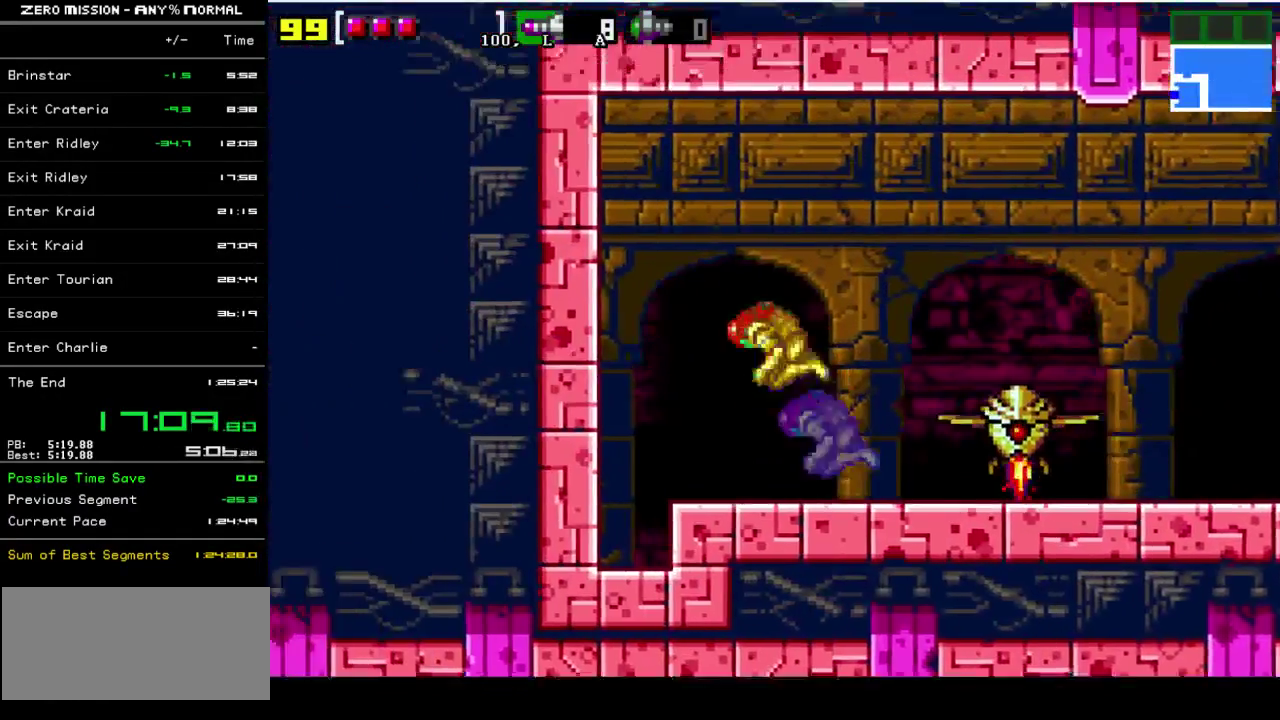
{"buttons": ["DPAD_DOWN"], "events": [[283, "B", "up"], [283, "DPAD_LEFT", "up"], [350, "DPAD_DOWN", "down"], [417, "DPAD_DOWN", "up"], [467, "DPAD_DOWN", "down"]]}
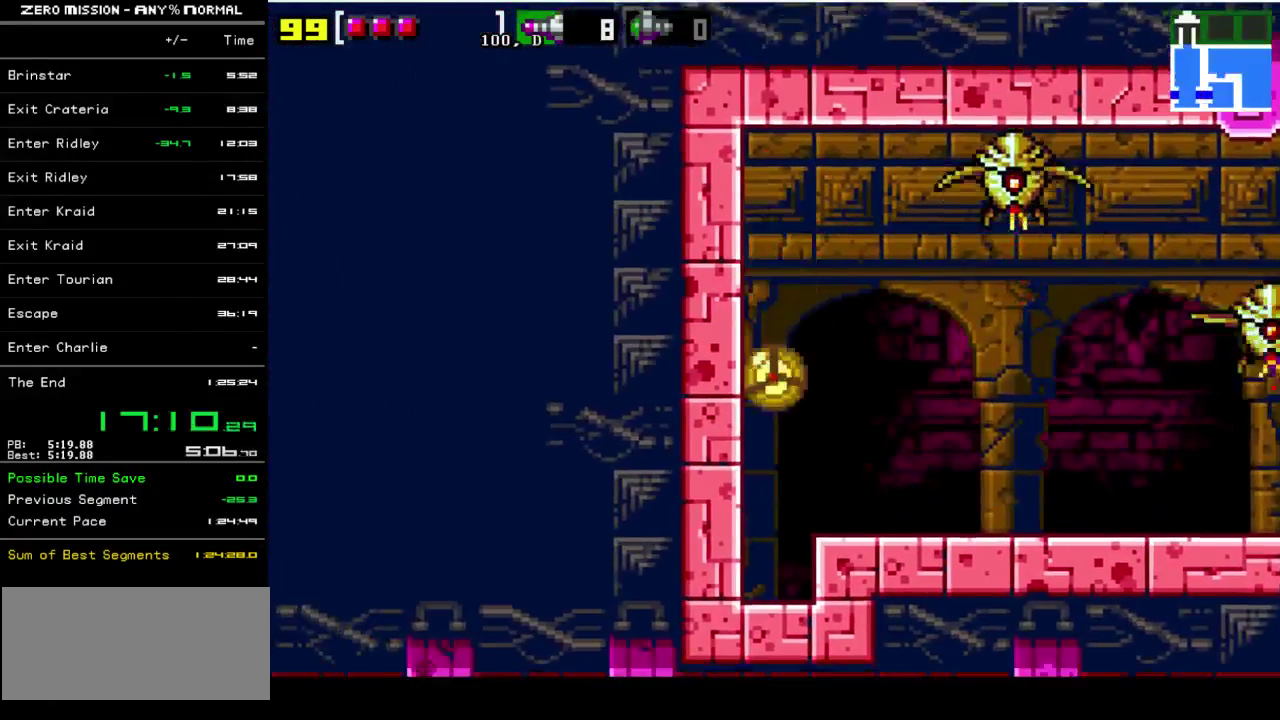
{"buttons": [], "events": [[167, "DPAD_DOWN", "up"], [400, "Y", "down"], [500, "Y", "up"]]}
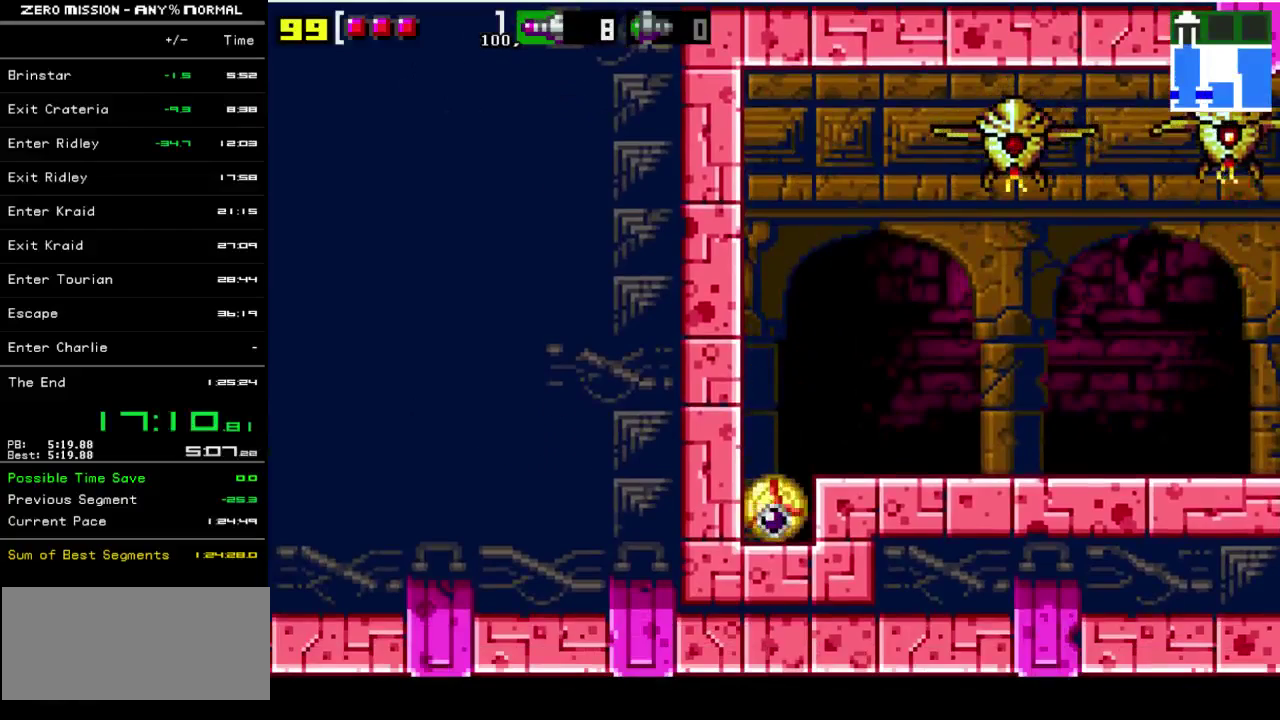
{"buttons": [], "events": [[300, "DPAD_UP", "down"], [367, "DPAD_UP", "up"]]}